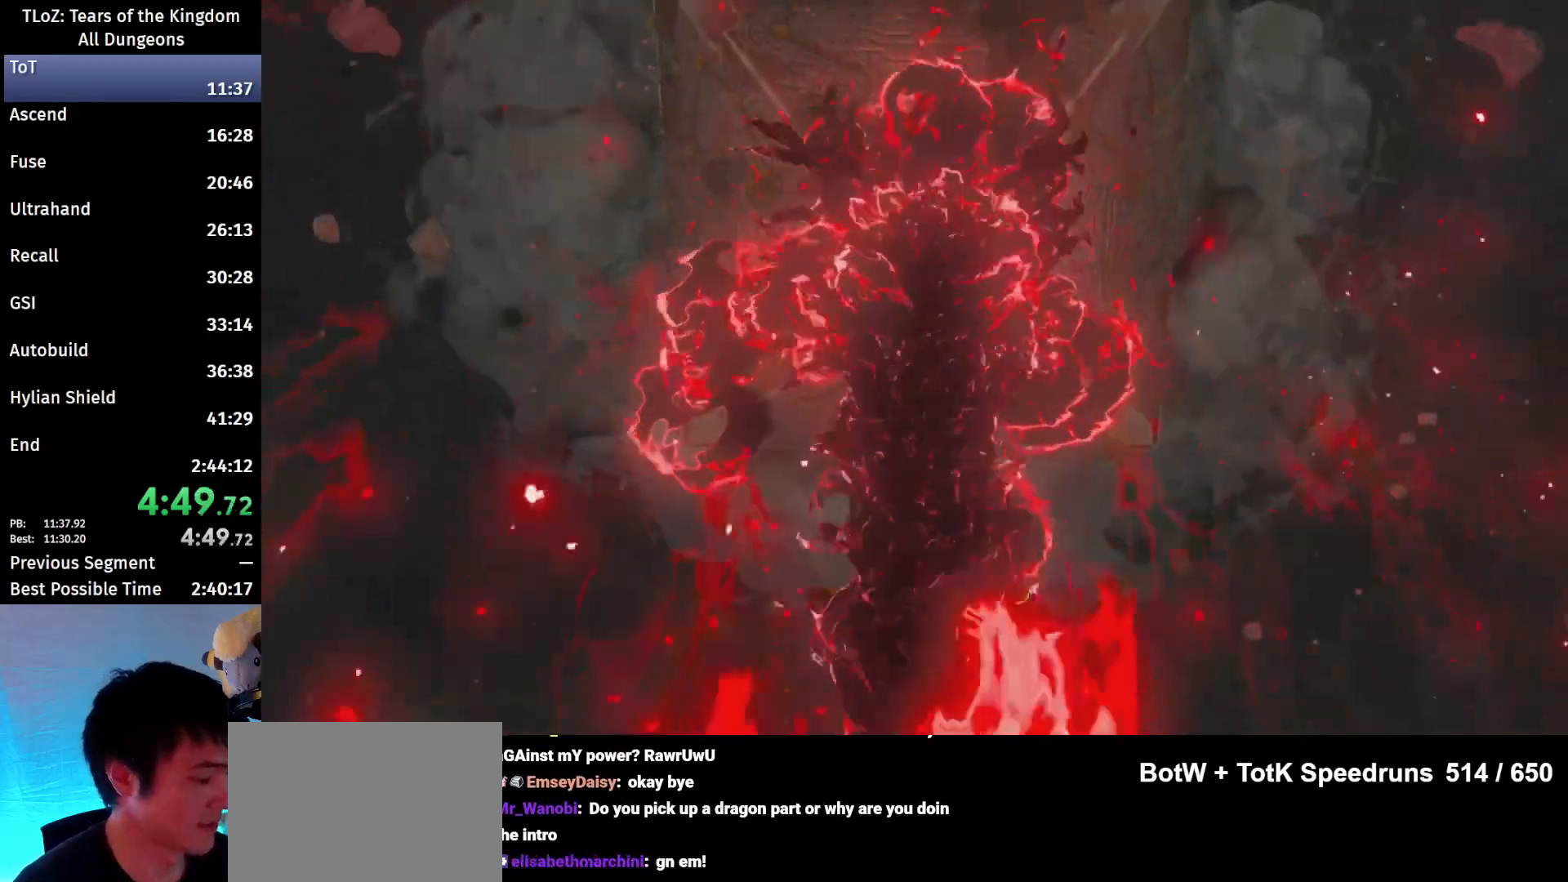
Gameplay with a controller (Nintendo layout); each line is a JSON object with the inputs held at the frame after it. "events" lists button and stick changes between this image and that frame as [ms after this image, input, new state], when the widget could be followed in between. Not read: L3 R3 Z.
{"buttons": ["R2"], "left_stick": "center", "right_stick": "center", "events": [[500, "R2", "down"]]}
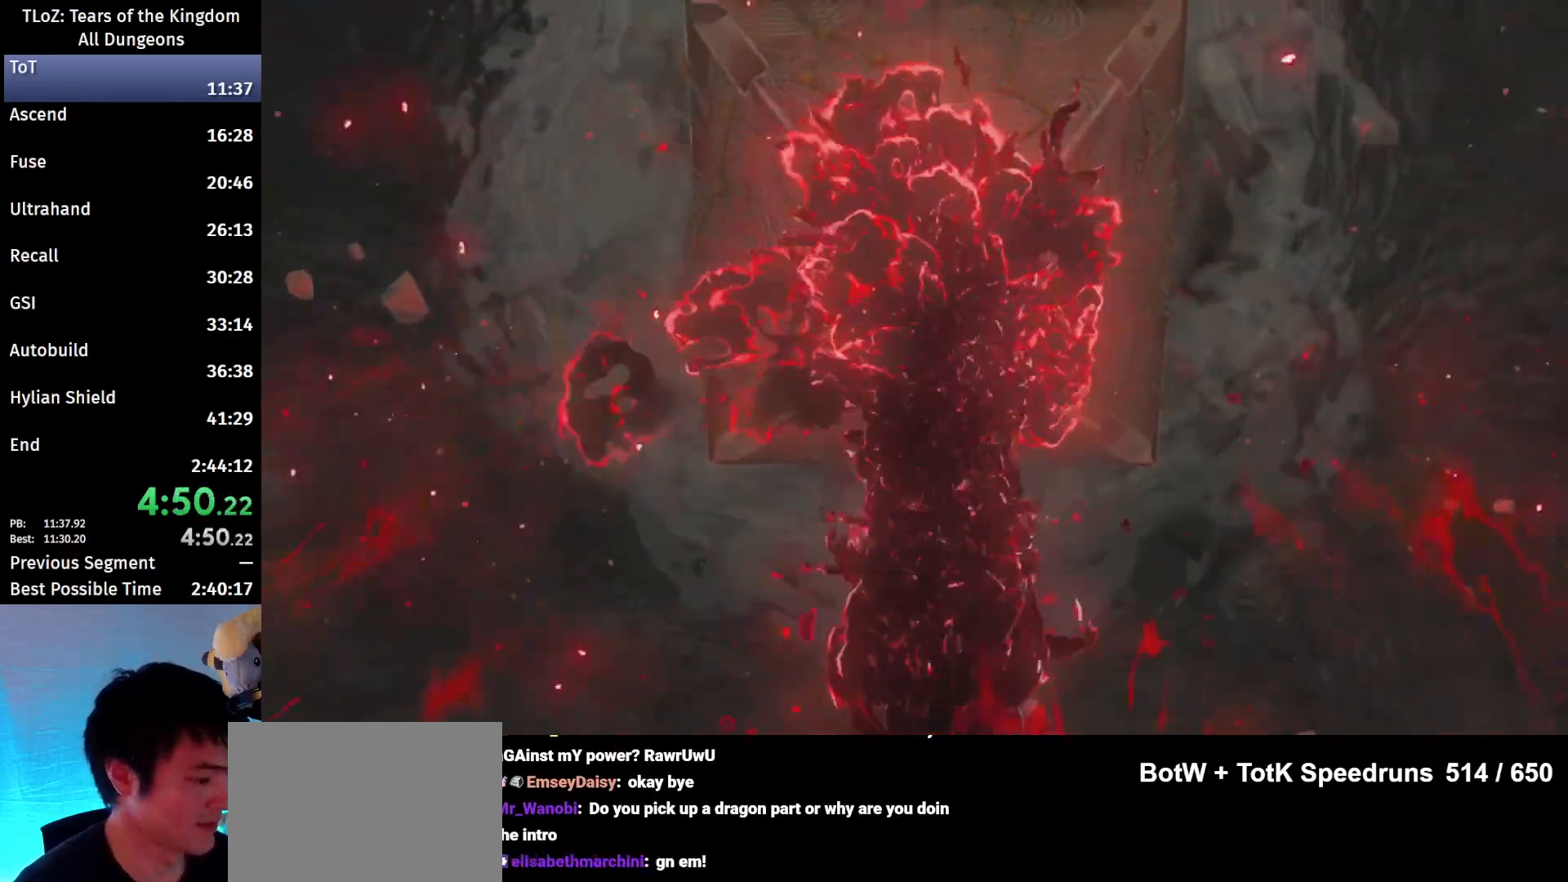
{"buttons": [], "left_stick": "center", "right_stick": "center", "events": [[200, "R2", "up"]]}
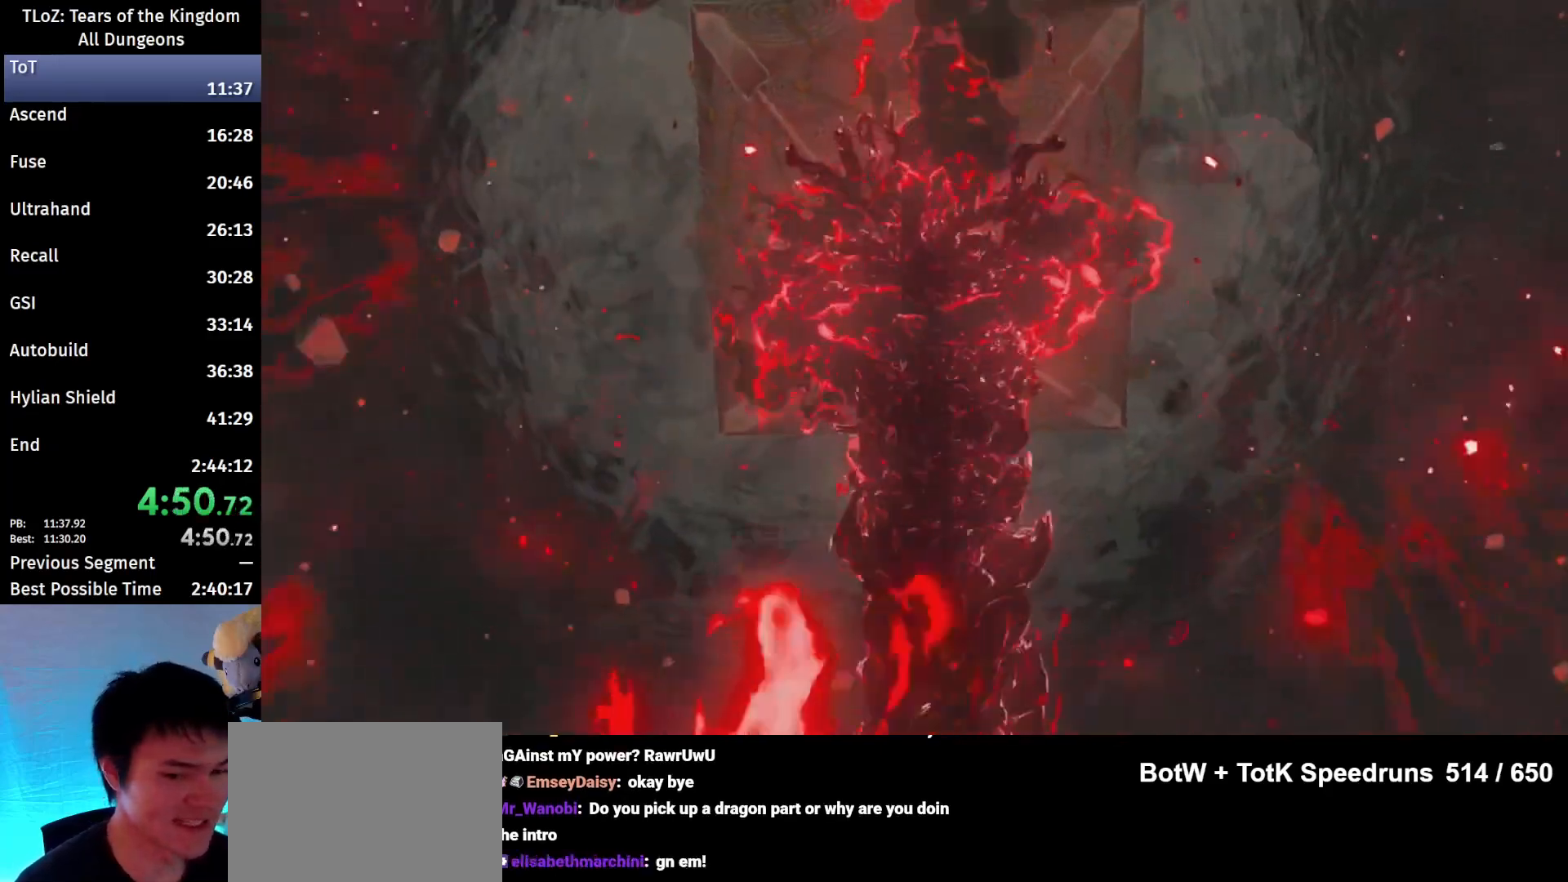
{"buttons": ["L1"], "left_stick": "center", "right_stick": "center", "events": [[33, "L2", "down"], [200, "L2", "up"], [267, "L1", "down"]]}
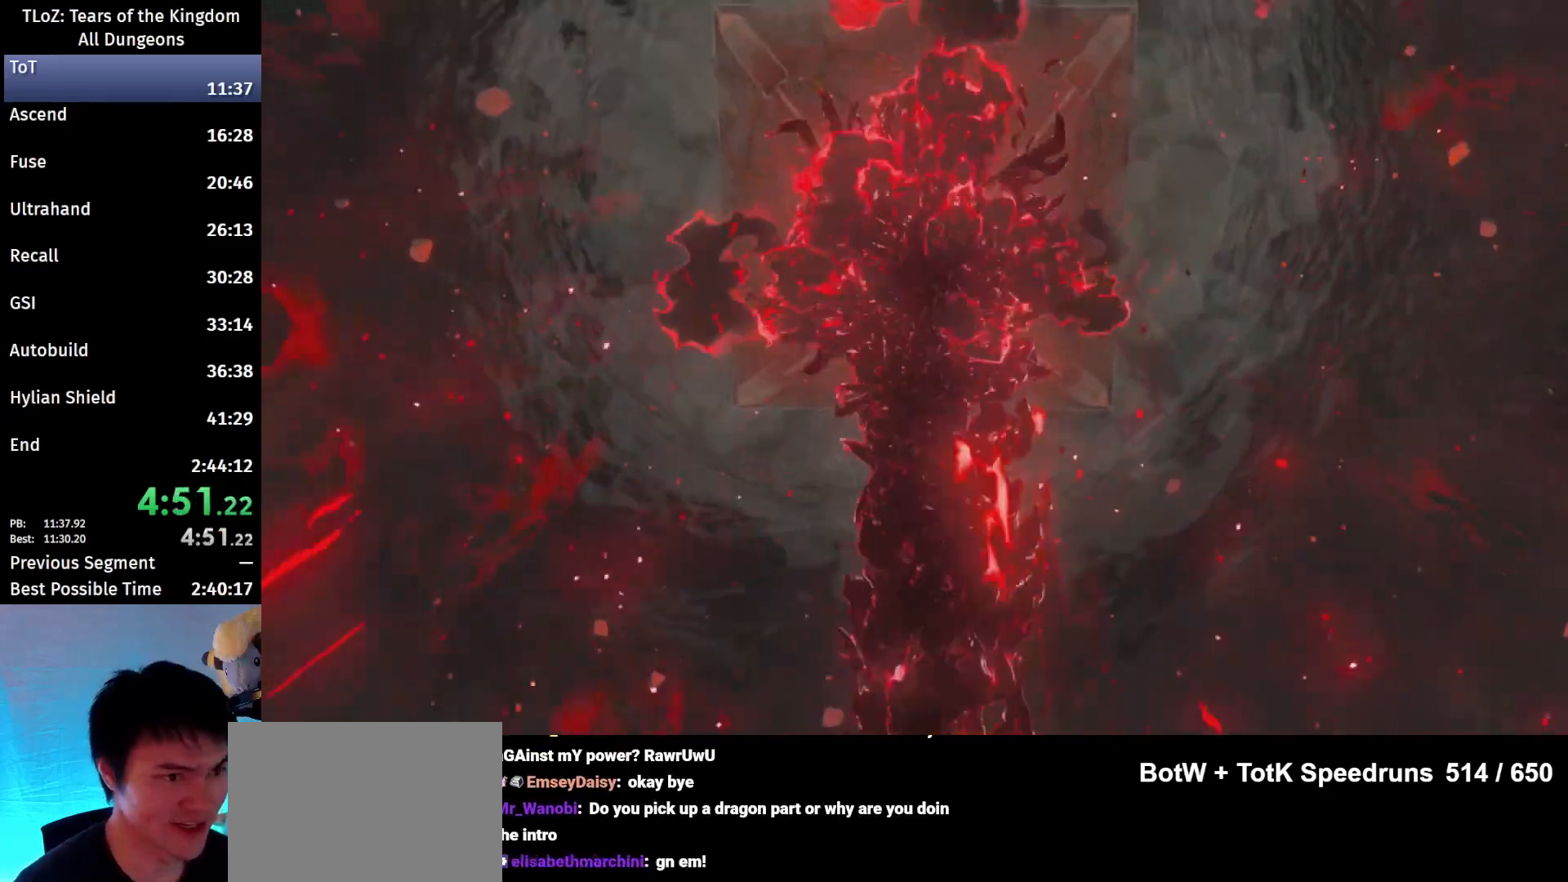
{"buttons": [], "left_stick": "center", "right_stick": "center", "events": [[167, "L1", "up"]]}
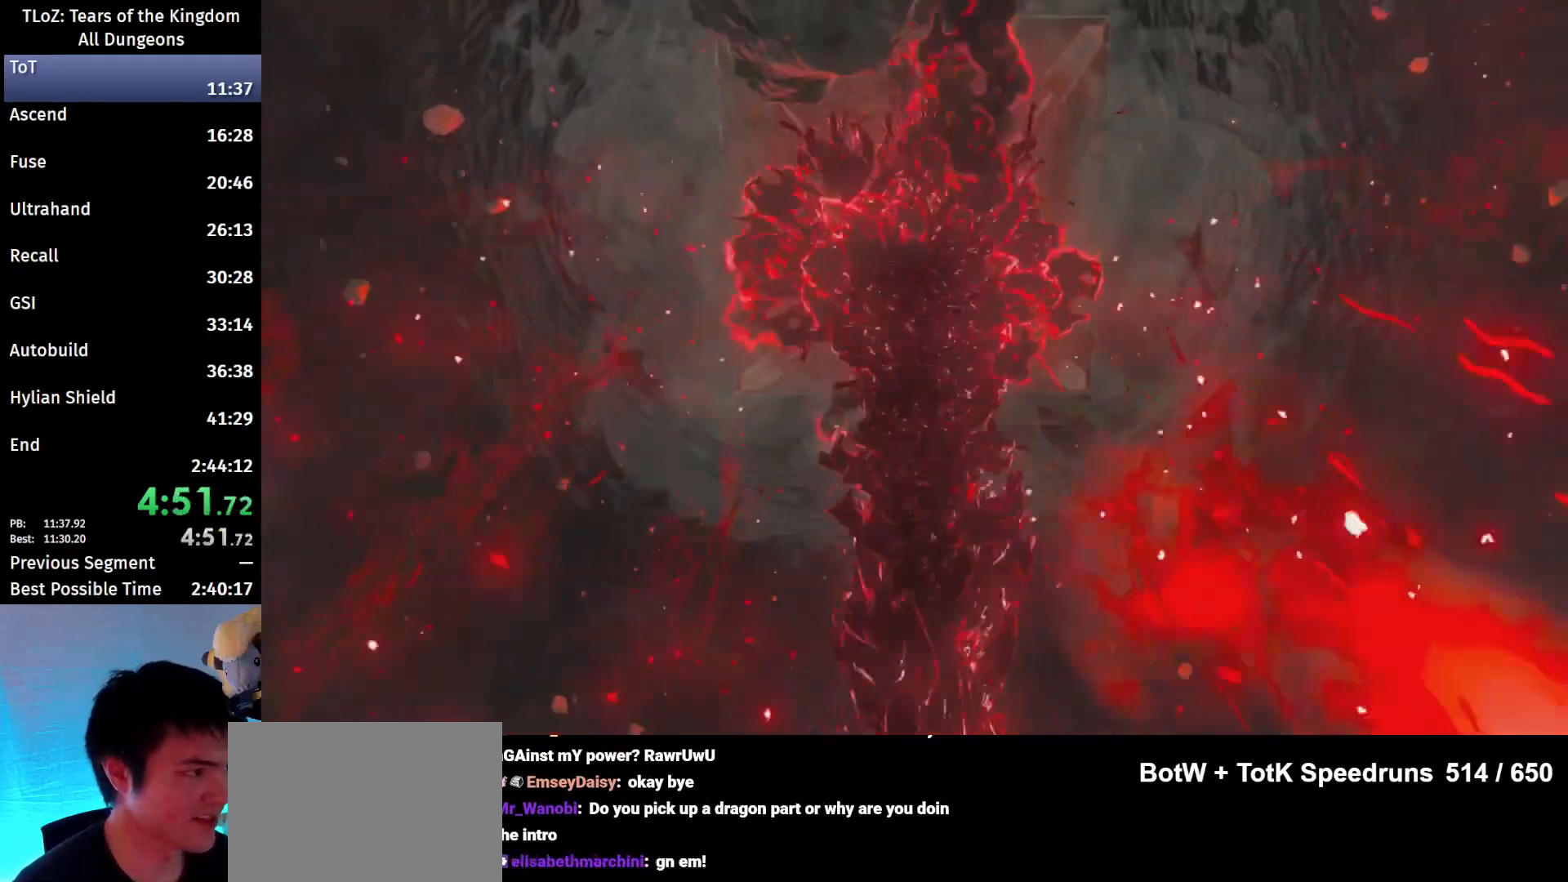
{"buttons": [], "left_stick": "center", "right_stick": "center", "events": [[100, "R2", "down"], [200, "L2", "down"], [233, "R2", "up"], [500, "L2", "up"]]}